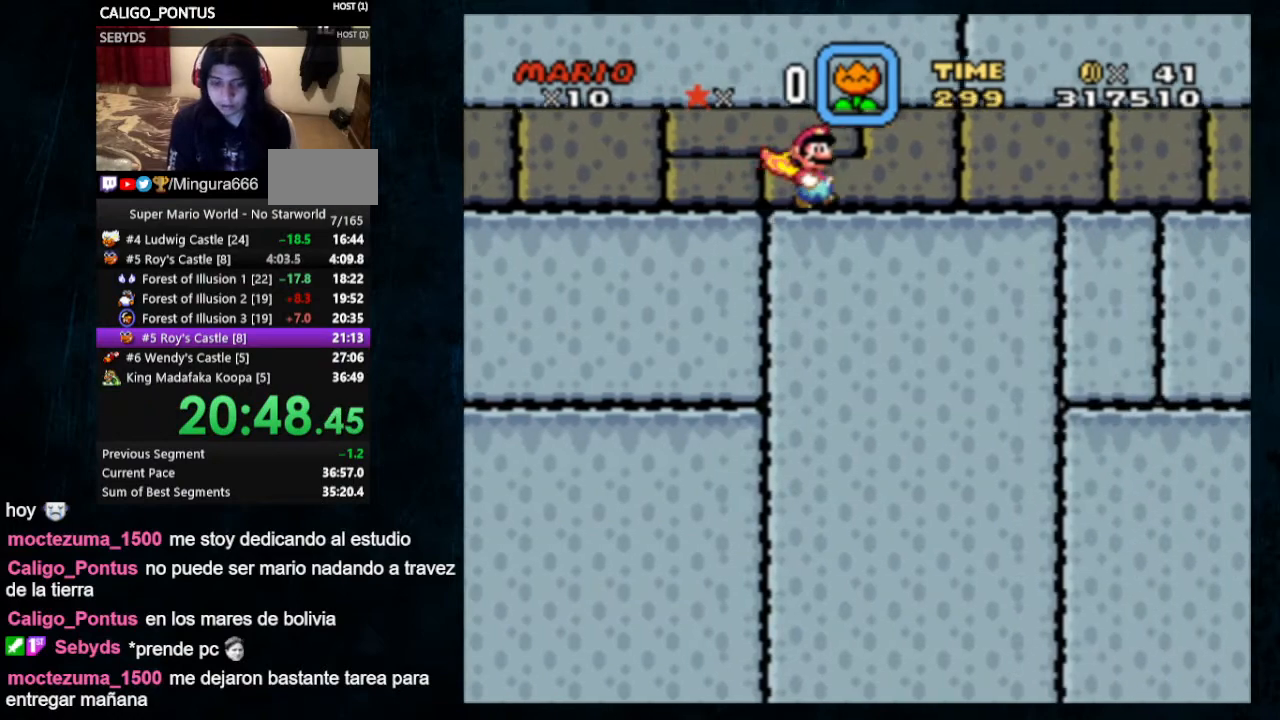
Gameplay with a controller (Nintendo layout); each line is a JSON object with the inputs held at the frame after it. "events" lists button and stick changes between this image and that frame as [ms after this image, input, new state], when the widget could be followed in between. Not read: L1 L3 R1 R3.
{"buttons": ["Y", "DPAD_RIGHT"], "events": []}
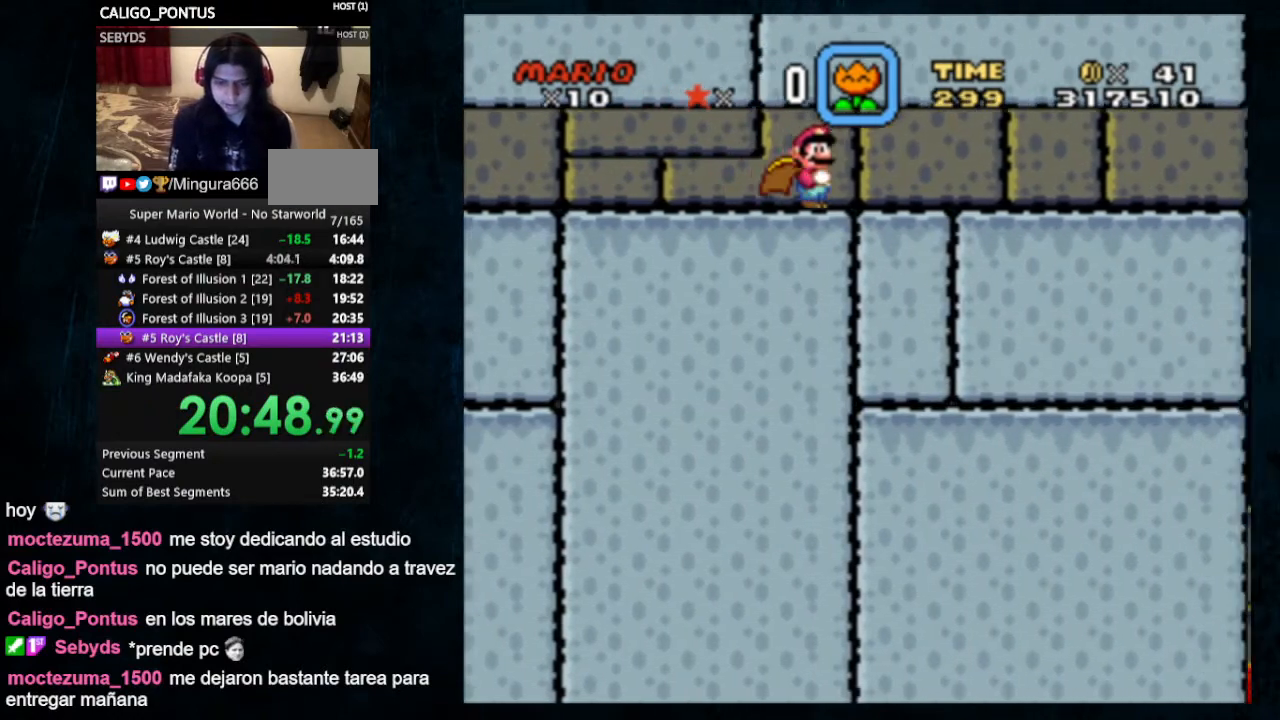
{"buttons": ["Y", "DPAD_RIGHT"], "events": []}
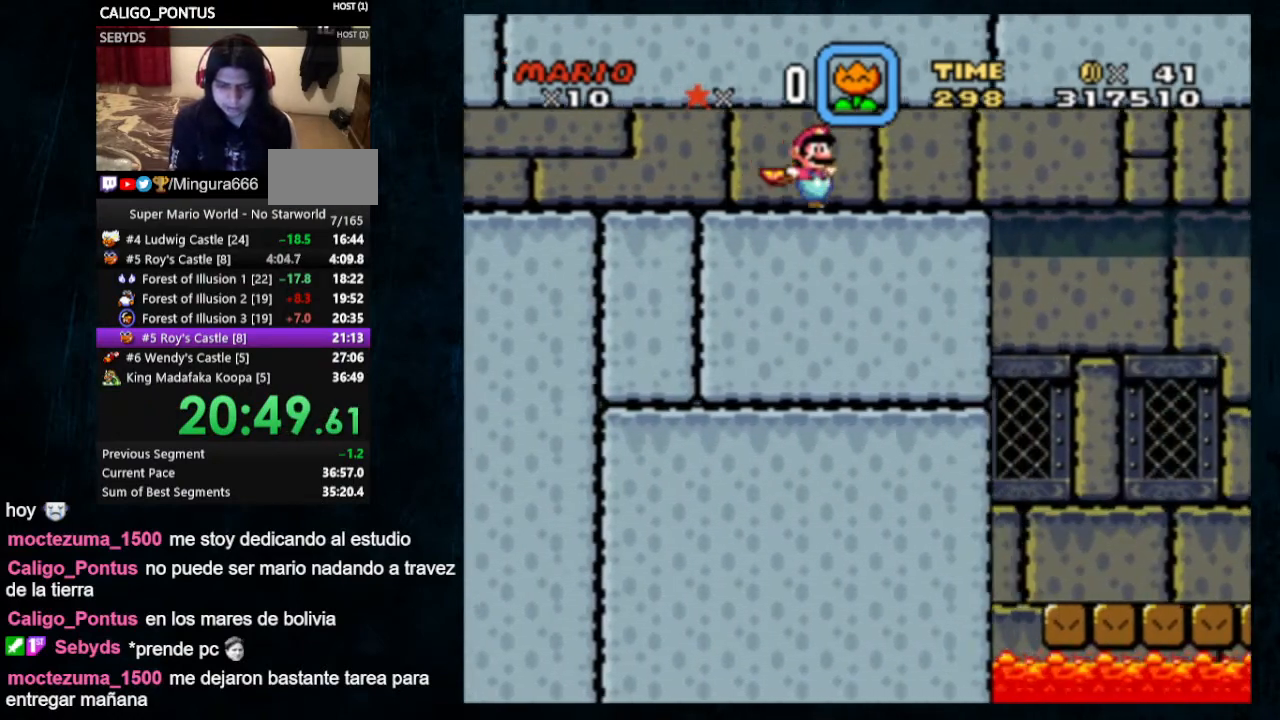
{"buttons": ["Y", "DPAD_LEFT"], "events": [[167, "B", "down"], [367, "B", "up"], [467, "DPAD_LEFT", "down"], [467, "DPAD_RIGHT", "up"]]}
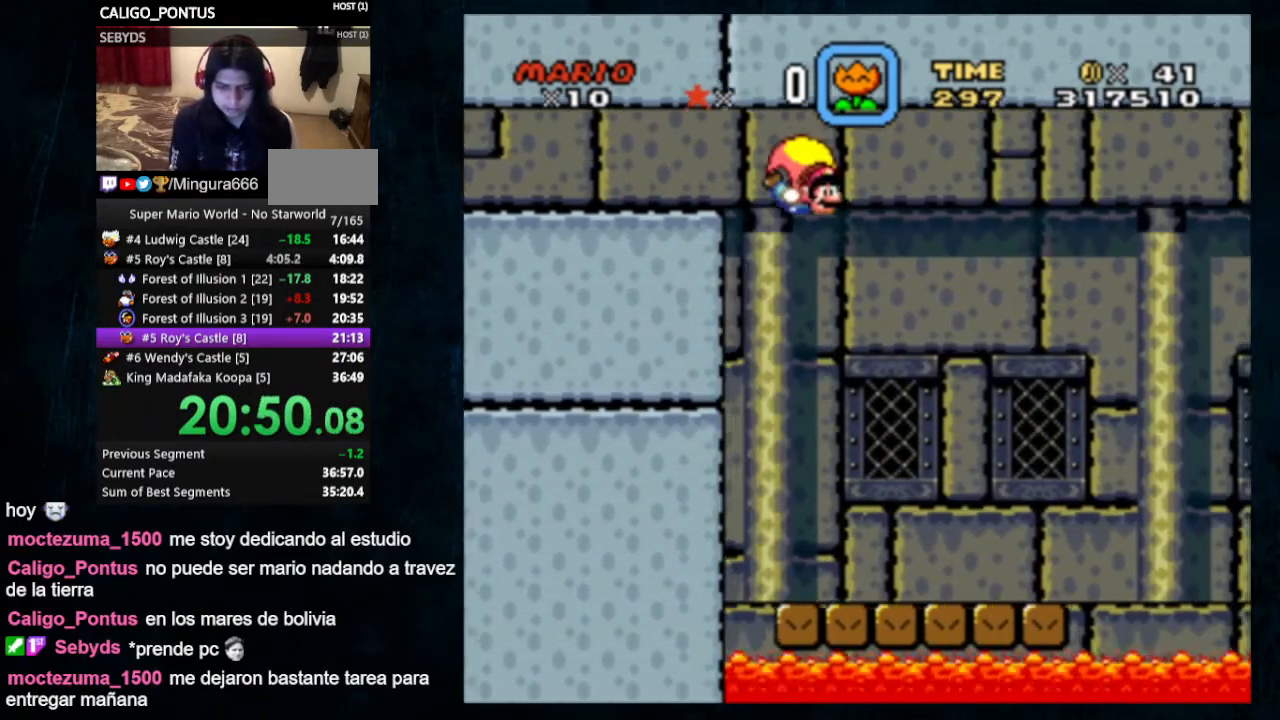
{"buttons": ["Y"], "events": [[33, "DPAD_UP", "down"], [233, "DPAD_UP", "up"], [433, "DPAD_LEFT", "up"]]}
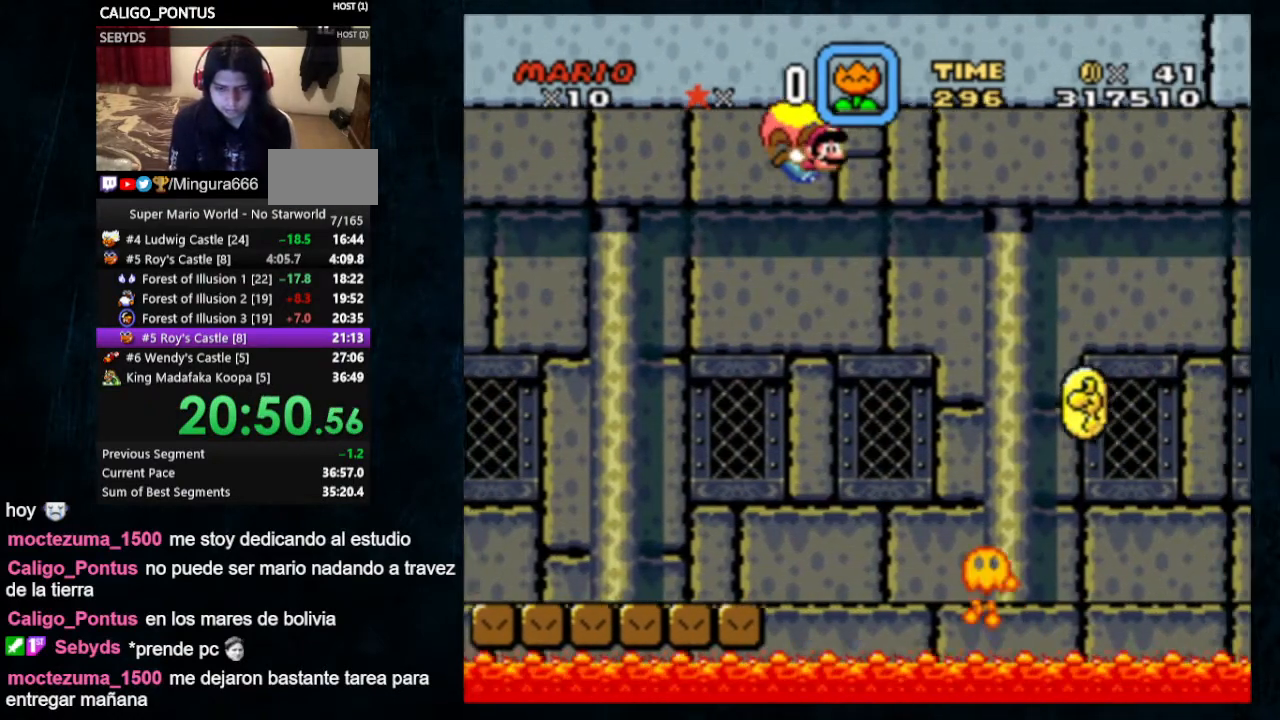
{"buttons": ["Y", "DPAD_LEFT"], "events": [[200, "DPAD_LEFT", "down"]]}
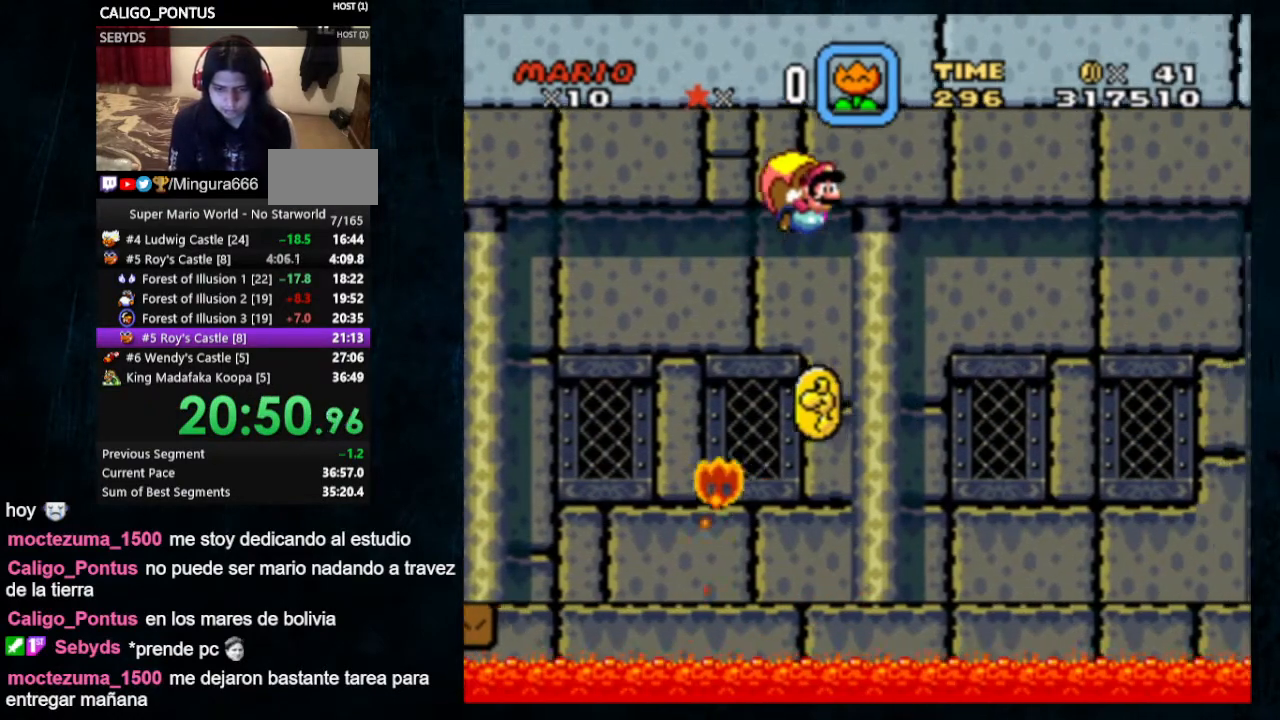
{"buttons": ["Y", "DPAD_LEFT"], "events": [[67, "DPAD_LEFT", "up"], [467, "DPAD_LEFT", "down"]]}
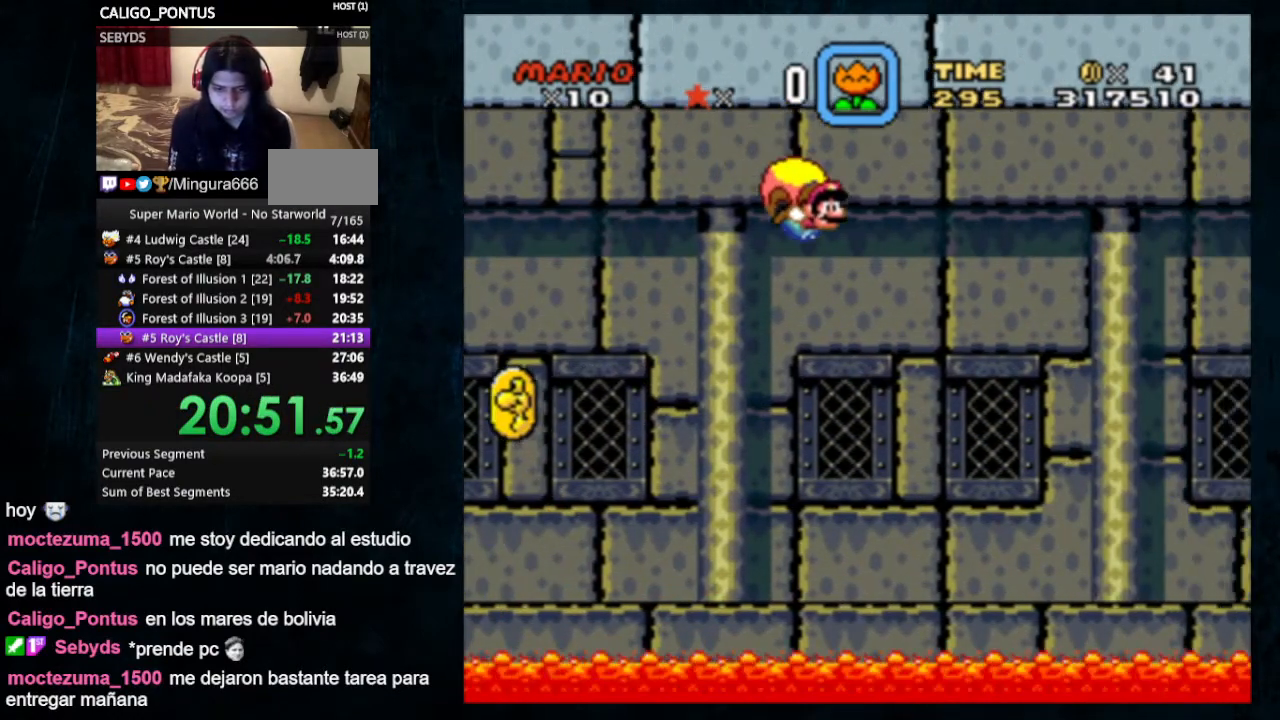
{"buttons": ["Y", "DPAD_LEFT"], "events": []}
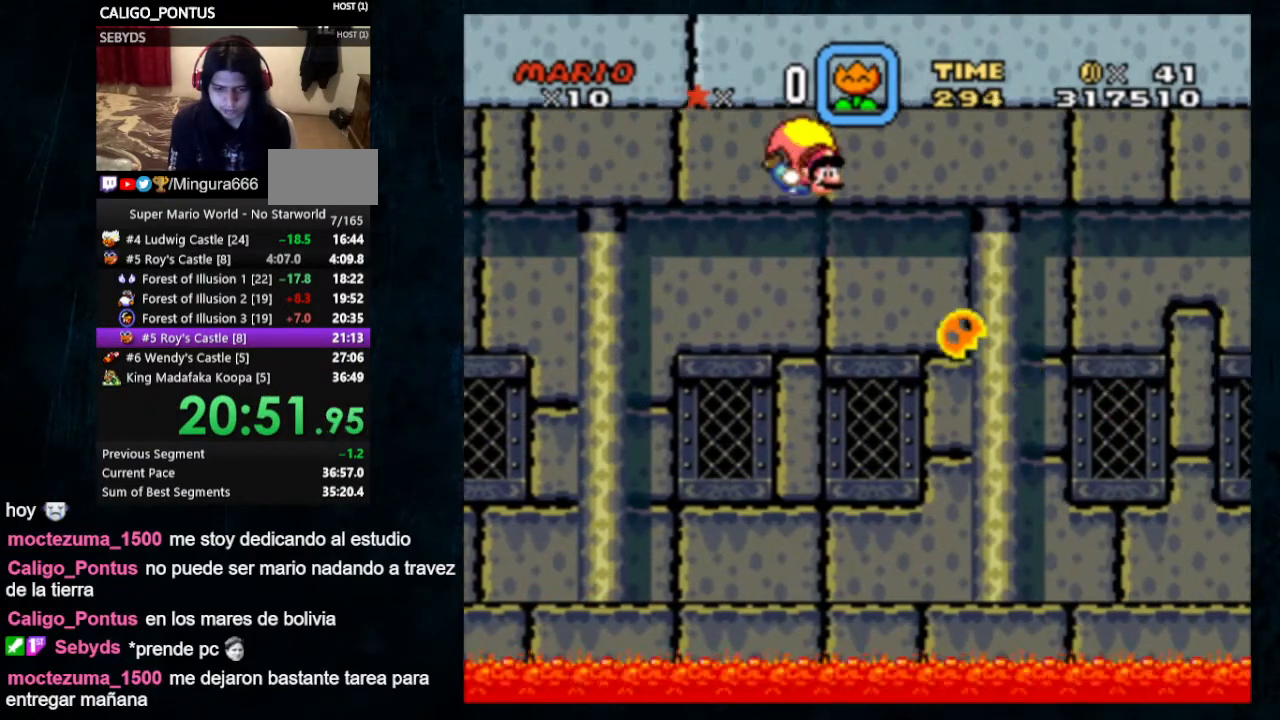
{"buttons": ["Y"], "events": [[433, "DPAD_LEFT", "up"]]}
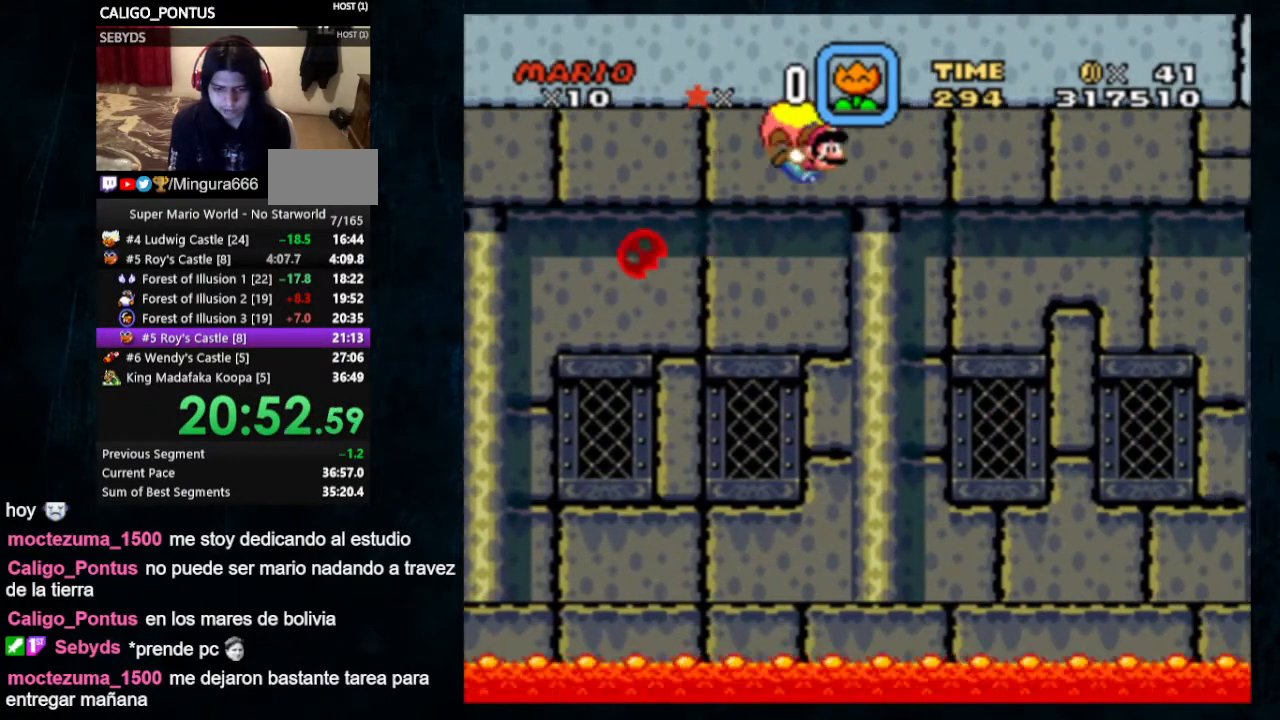
{"buttons": ["Y", "DPAD_LEFT"], "events": [[167, "DPAD_LEFT", "down"]]}
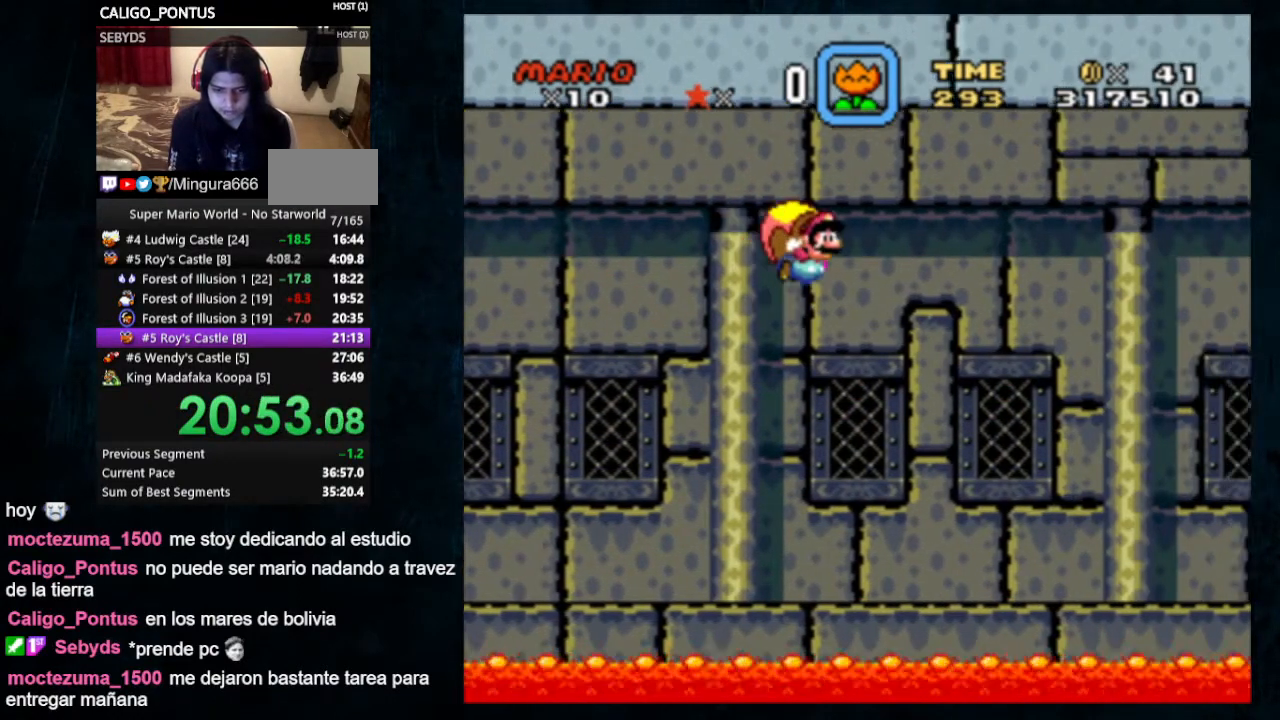
{"buttons": ["Y", "DPAD_UP", "DPAD_RIGHT"], "events": [[167, "DPAD_LEFT", "up"], [267, "DPAD_RIGHT", "down"], [400, "DPAD_UP", "down"]]}
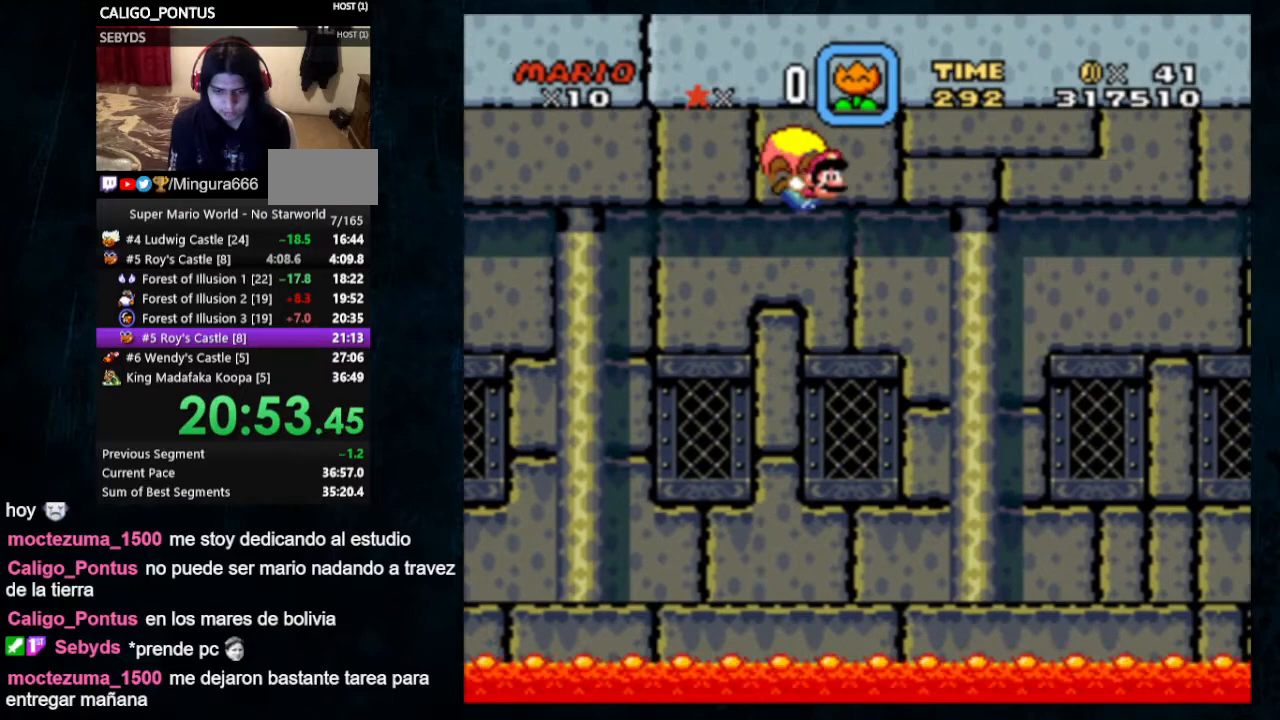
{"buttons": ["Y", "DPAD_UP", "DPAD_RIGHT"], "events": []}
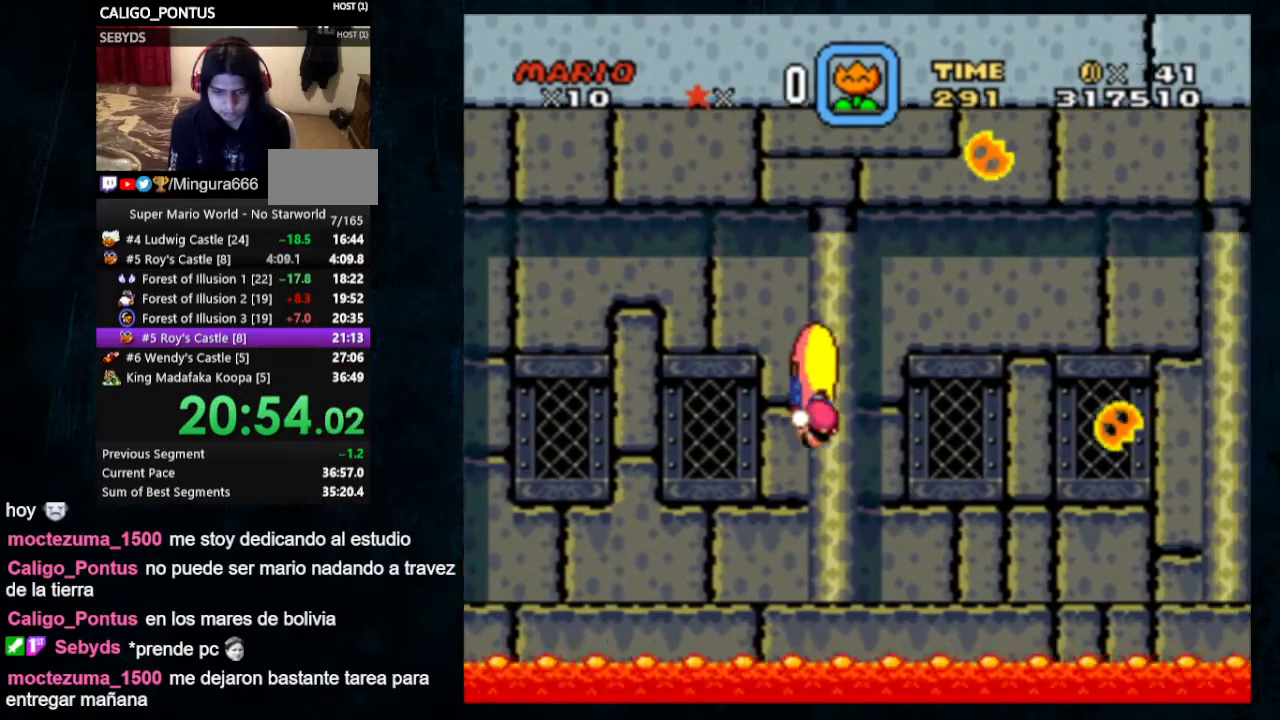
{"buttons": ["Y", "DPAD_LEFT"], "events": [[33, "DPAD_RIGHT", "up"], [67, "DPAD_LEFT", "down"], [67, "DPAD_UP", "up"]]}
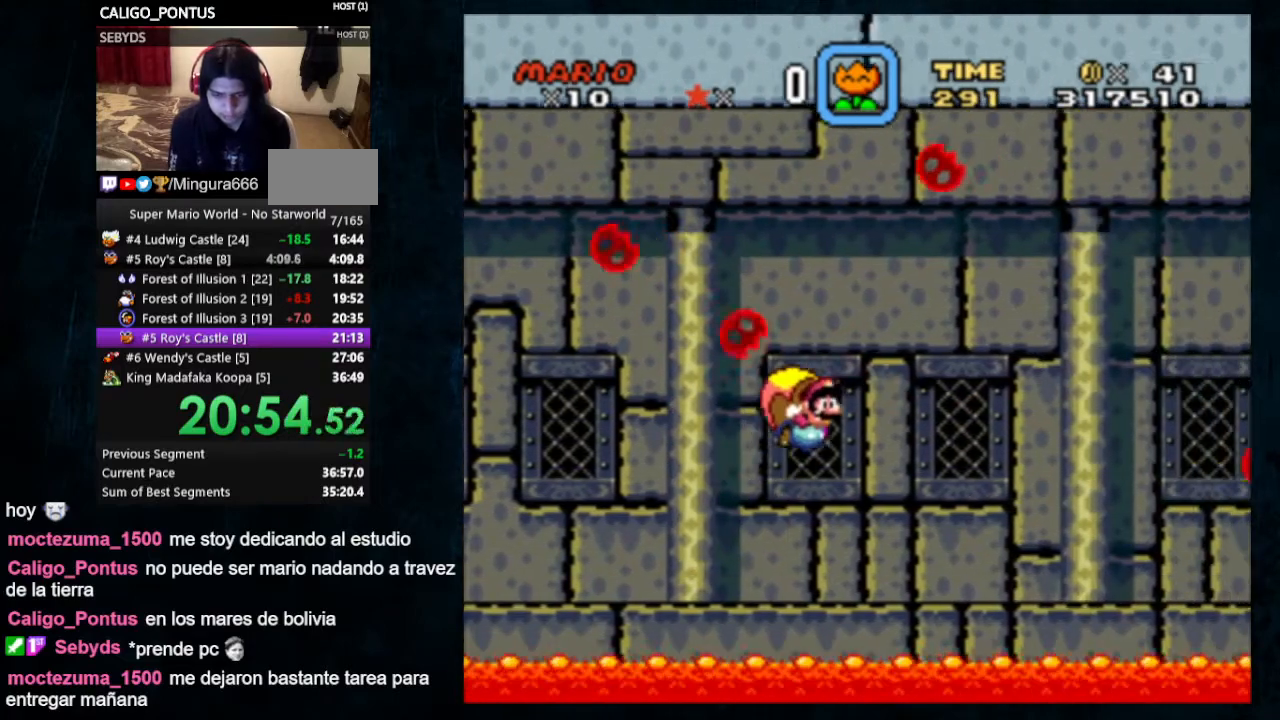
{"buttons": ["Y"], "events": [[467, "DPAD_LEFT", "up"]]}
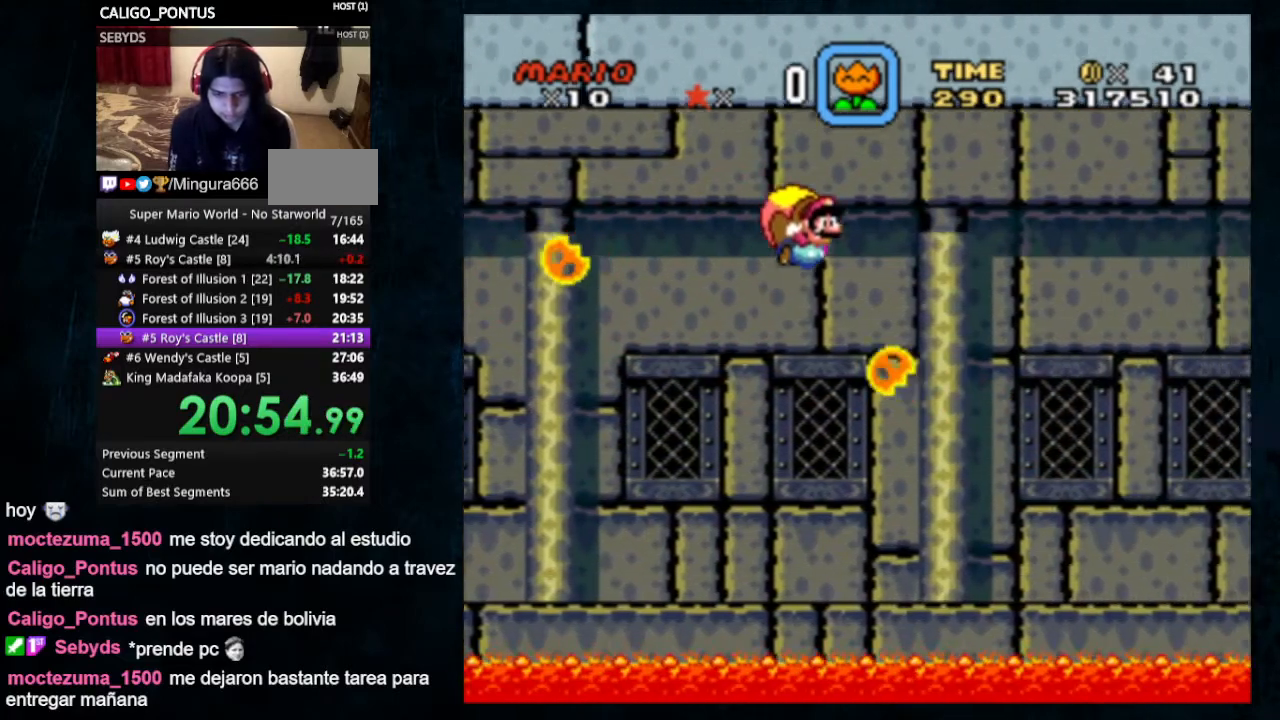
{"buttons": ["Y"], "events": []}
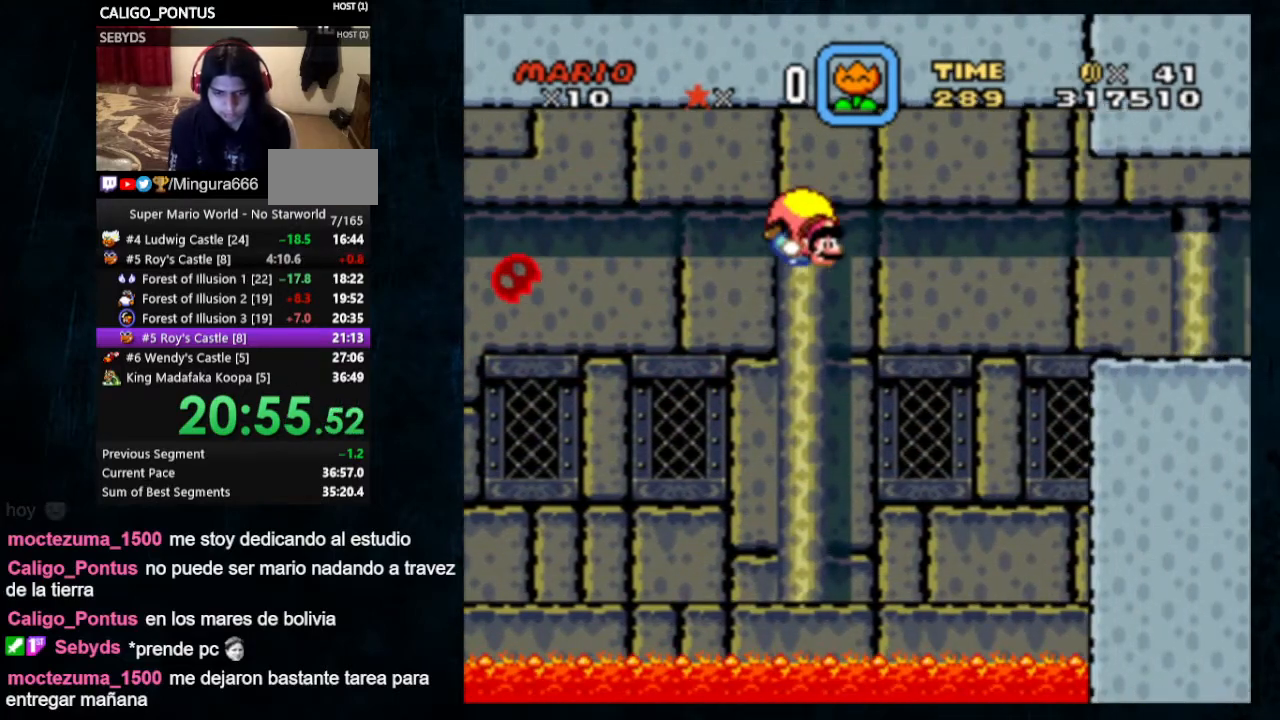
{"buttons": ["Y"], "events": [[33, "DPAD_LEFT", "down"], [67, "DPAD_UP", "down"], [100, "DPAD_UP", "up"], [300, "DPAD_LEFT", "up"]]}
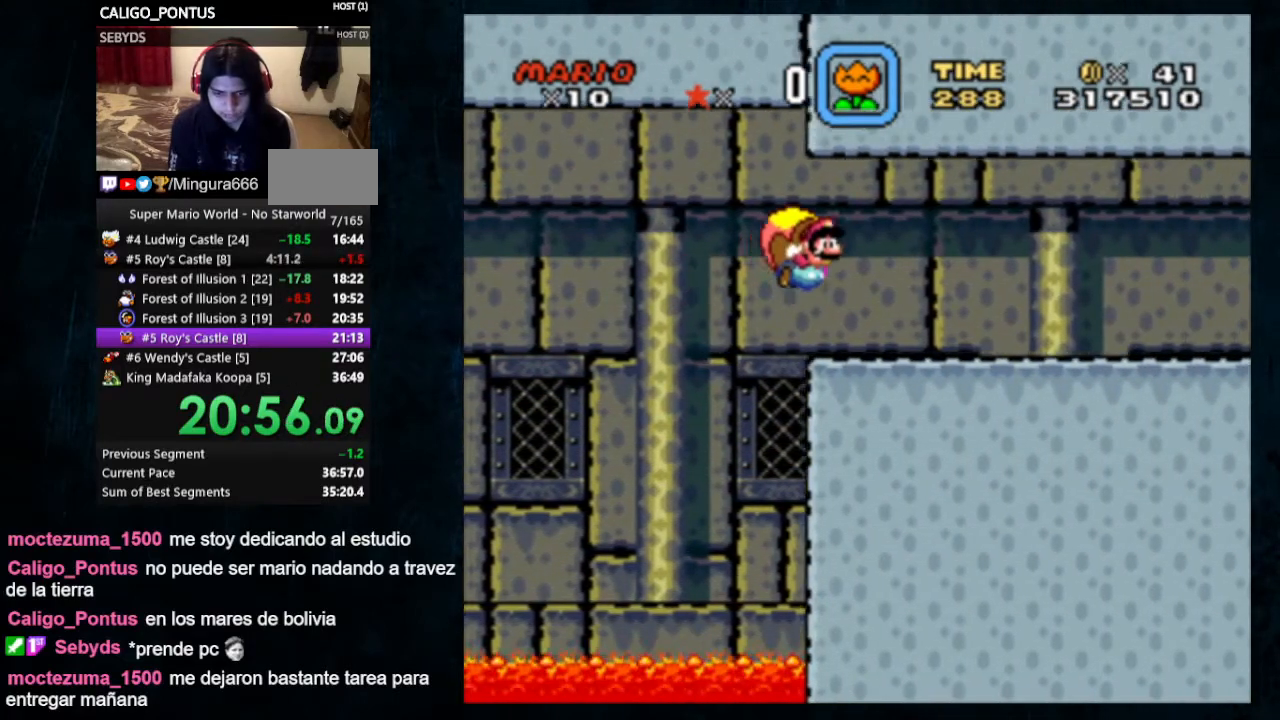
{"buttons": ["Y"], "events": []}
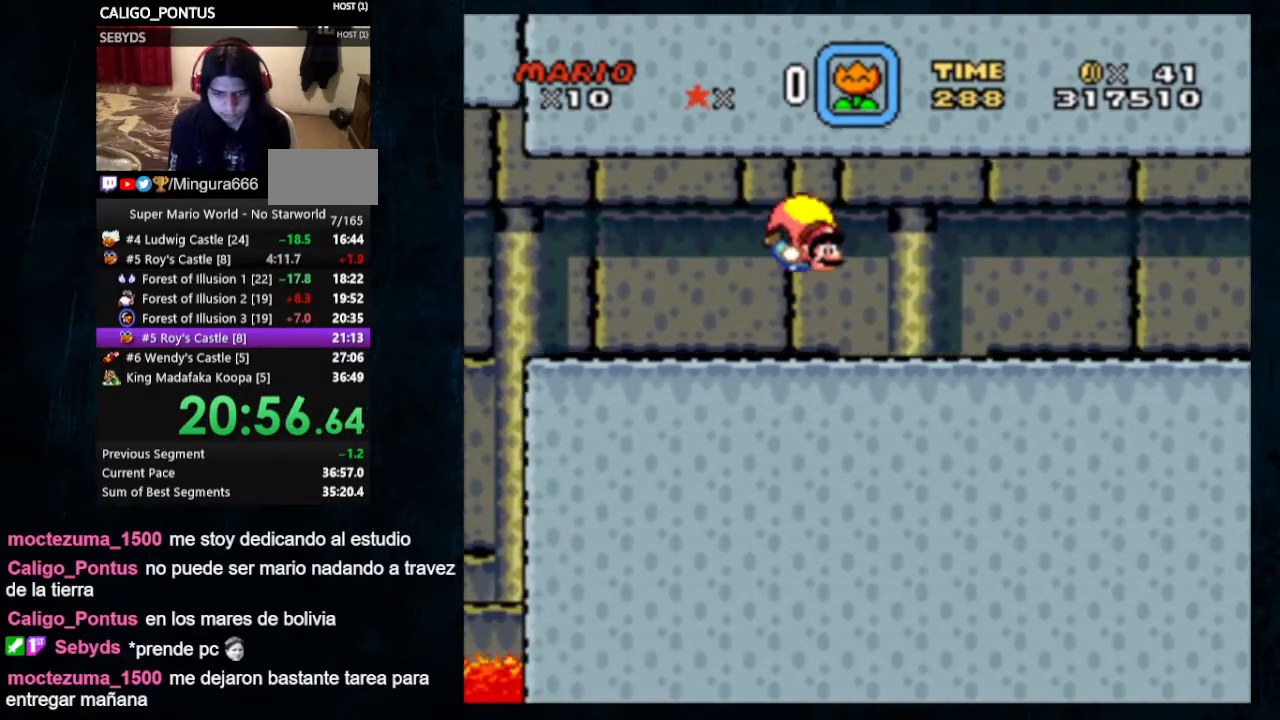
{"buttons": ["Y", "DPAD_LEFT"], "events": [[33, "DPAD_LEFT", "down"]]}
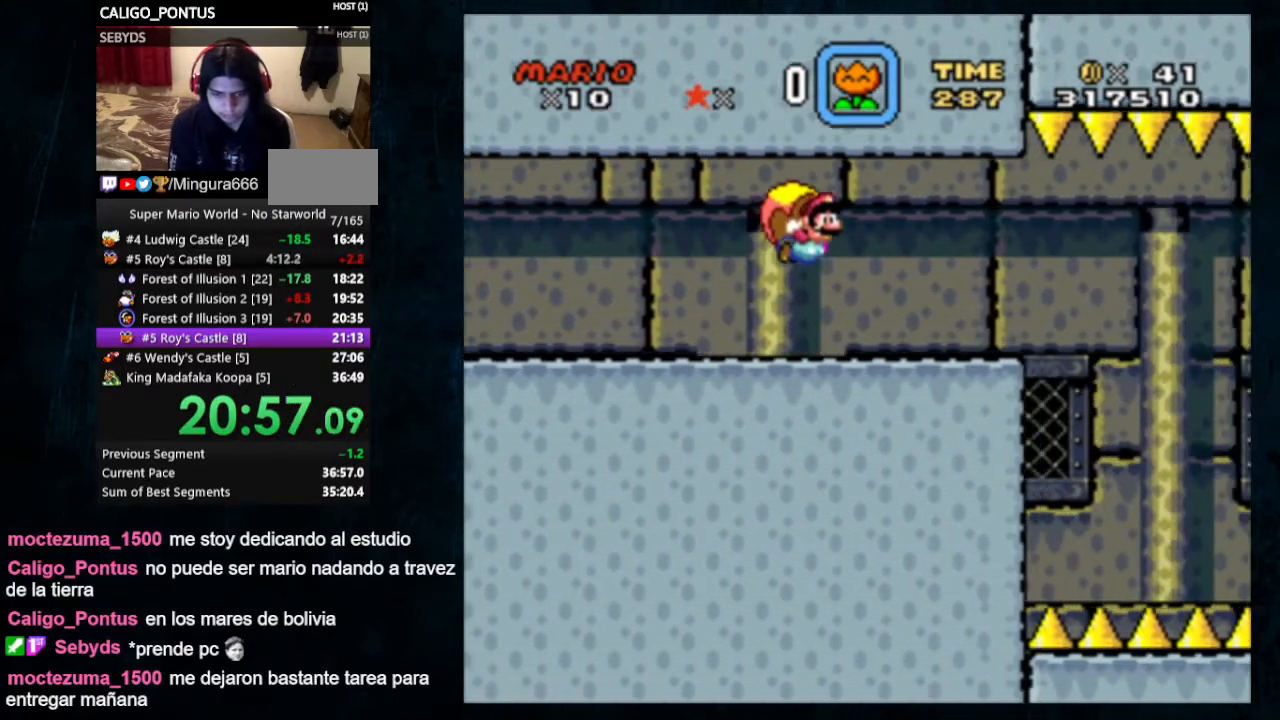
{"buttons": ["Y", "DPAD_LEFT"], "events": []}
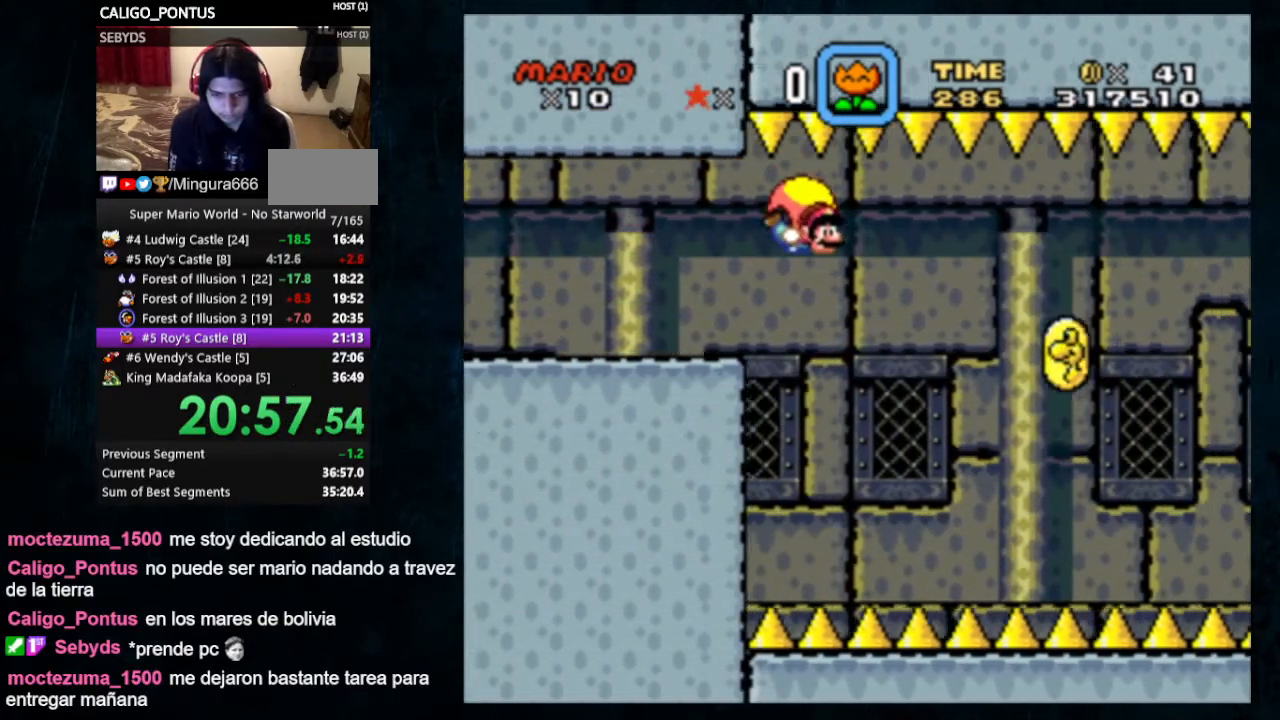
{"buttons": ["Y", "DPAD_LEFT"], "events": []}
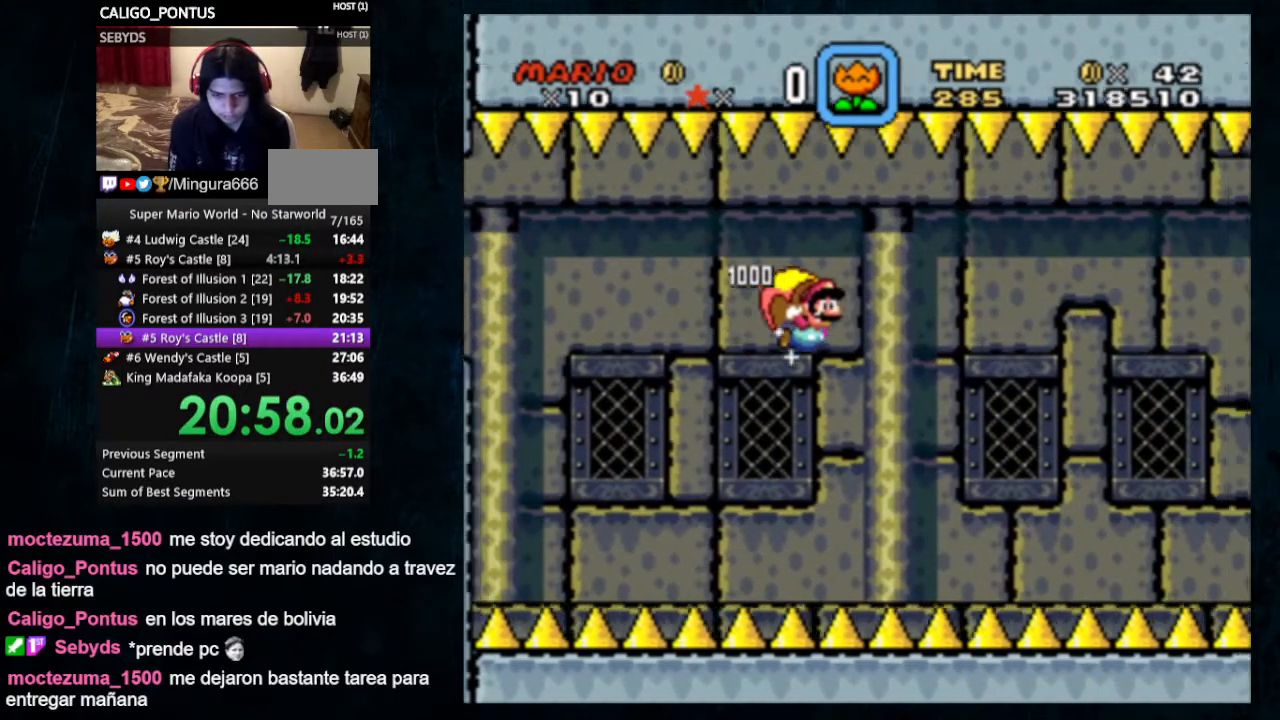
{"buttons": ["Y"], "events": [[167, "DPAD_LEFT", "up"]]}
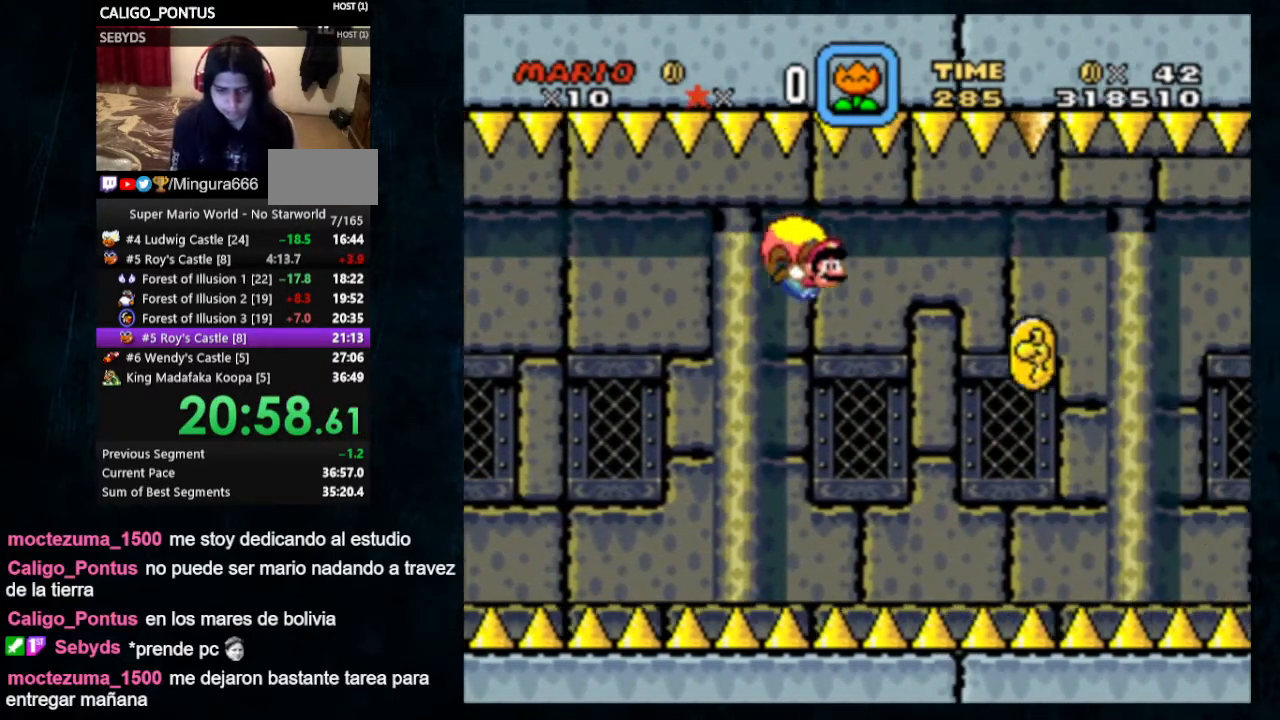
{"buttons": ["Y"], "events": [[133, "DPAD_LEFT", "down"], [367, "DPAD_LEFT", "up"]]}
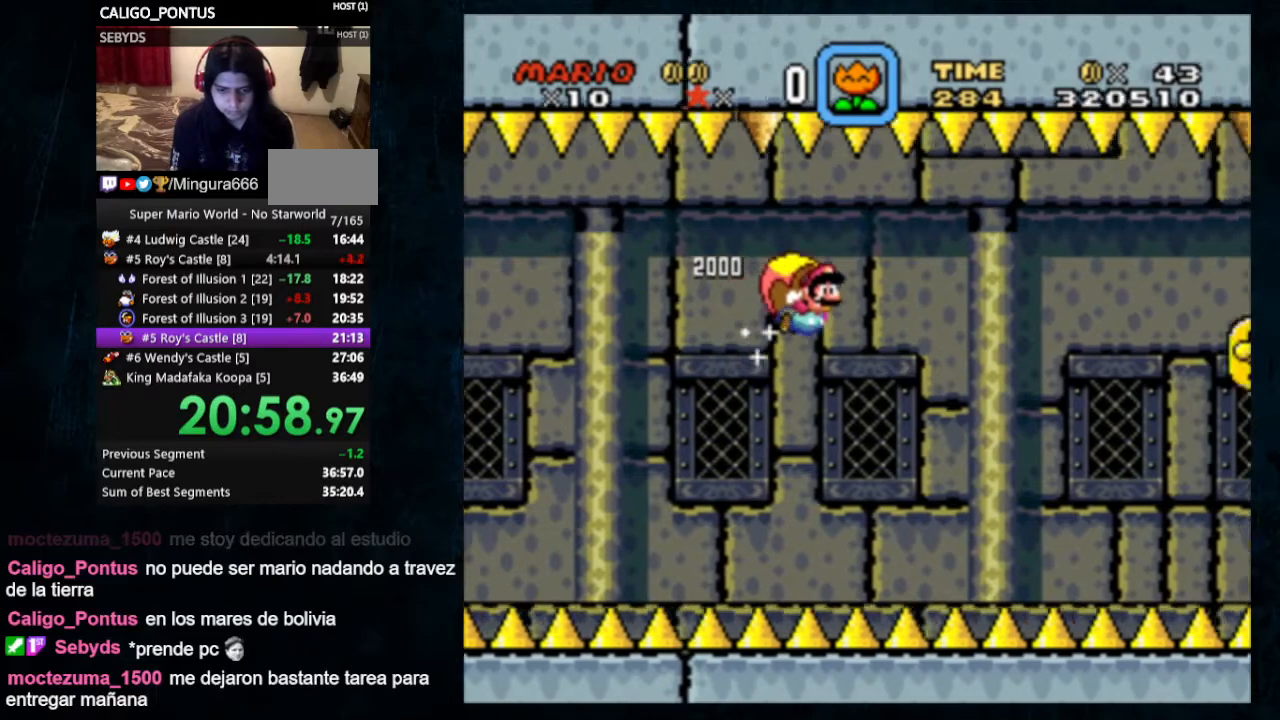
{"buttons": ["Y"], "events": []}
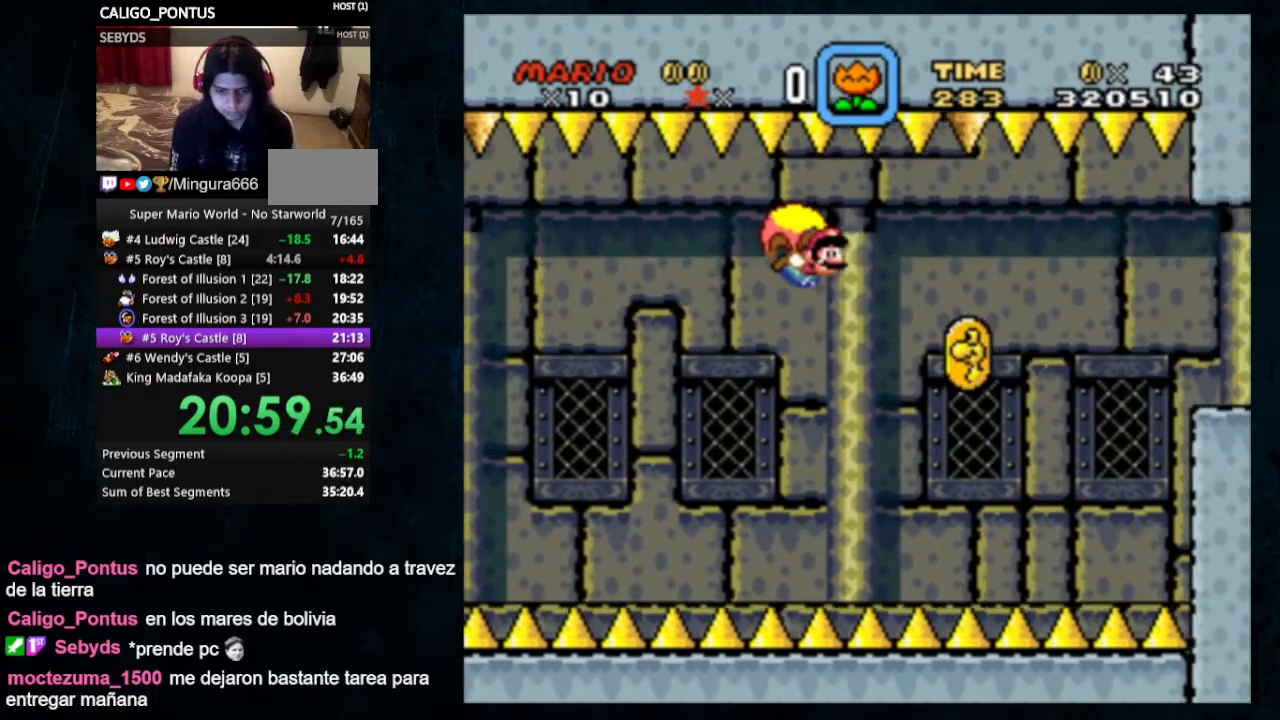
{"buttons": ["Y"], "events": [[133, "DPAD_LEFT", "down"], [367, "DPAD_LEFT", "up"]]}
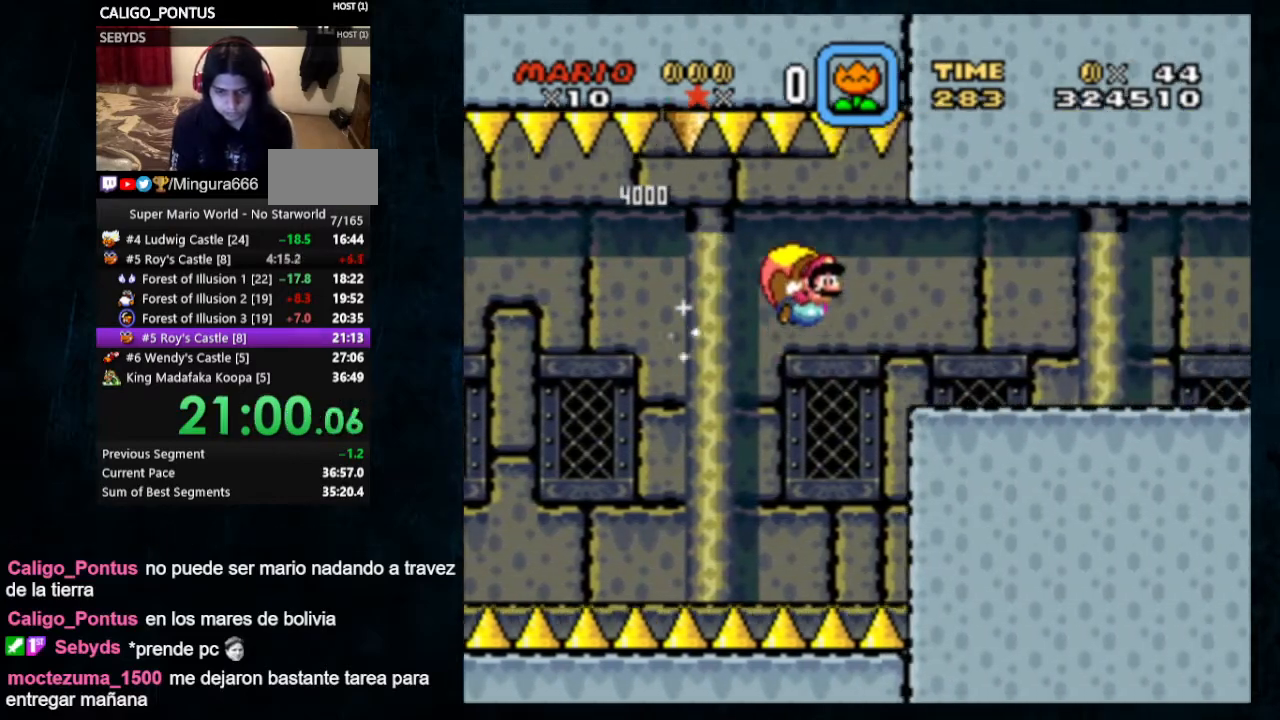
{"buttons": ["Y", "DPAD_LEFT"], "events": [[500, "DPAD_LEFT", "down"]]}
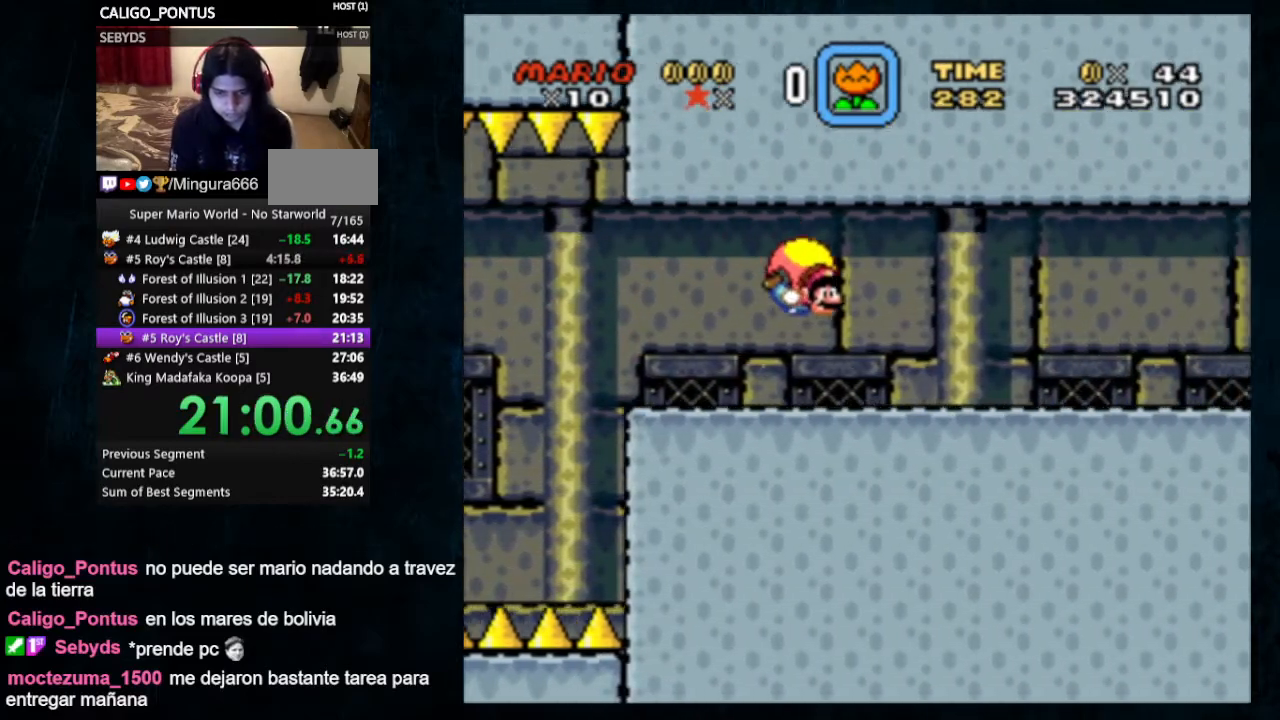
{"buttons": ["Y", "DPAD_LEFT"], "events": []}
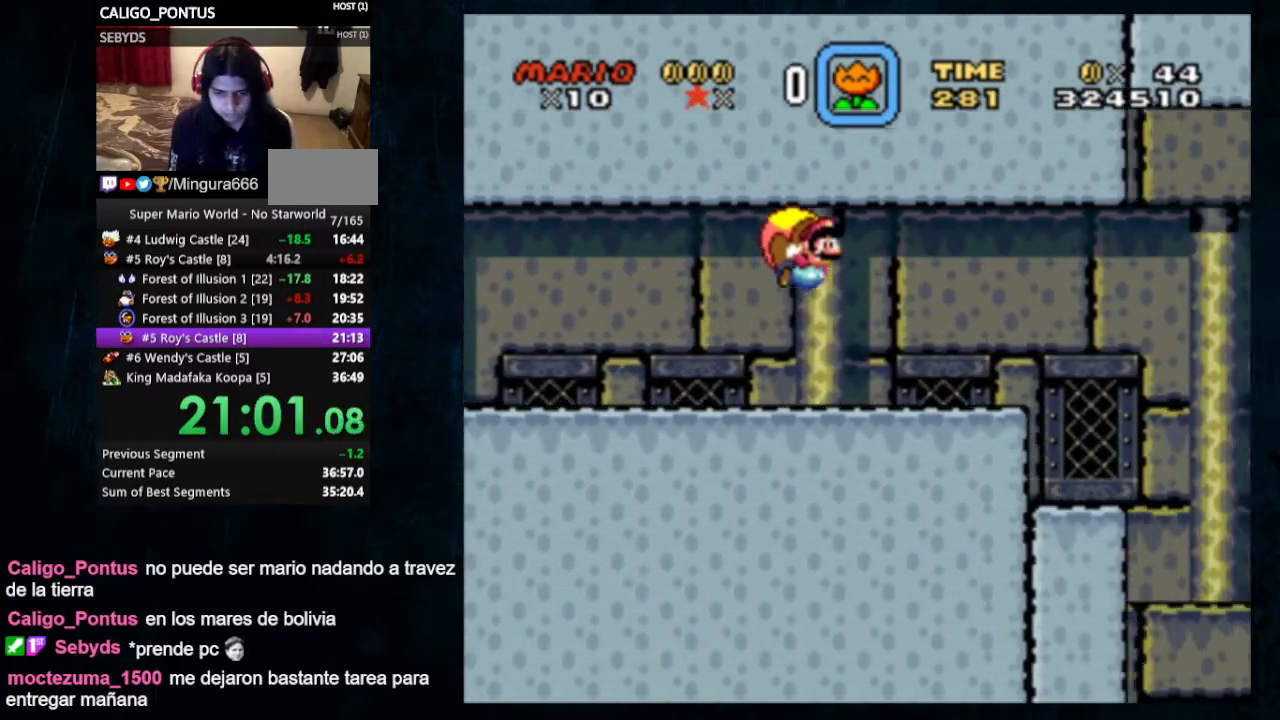
{"buttons": ["Y", "DPAD_LEFT"], "events": []}
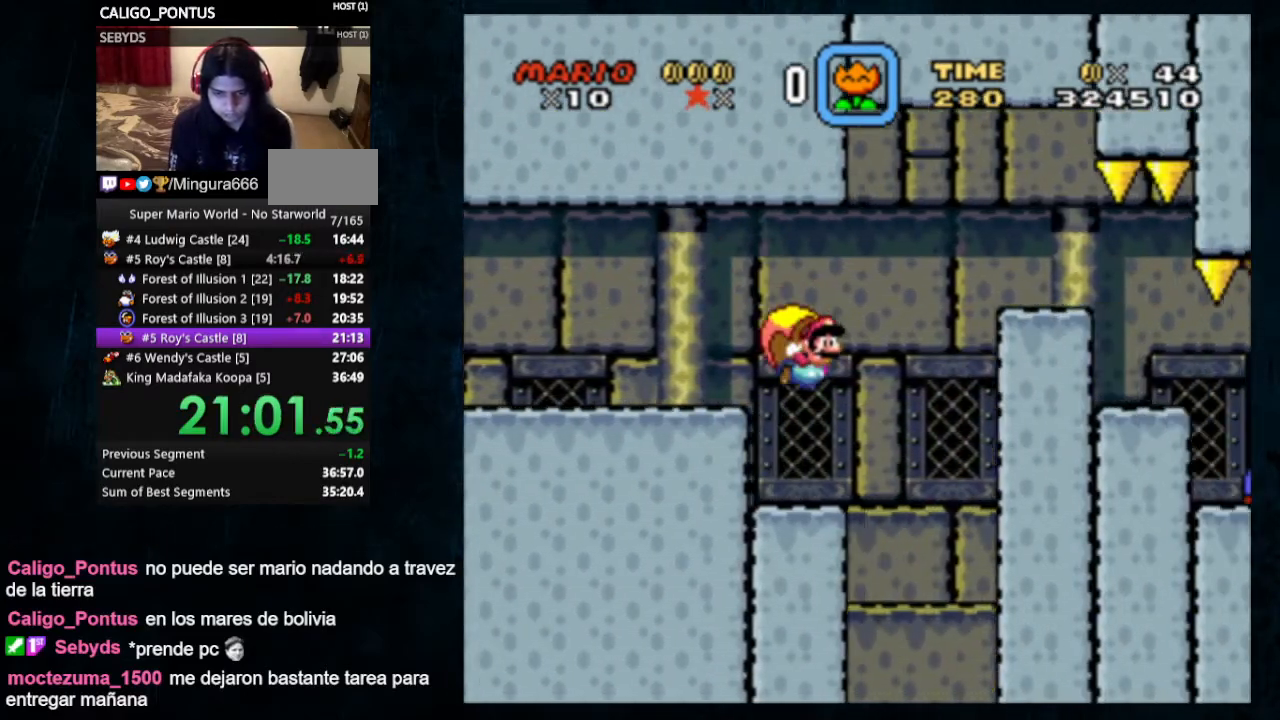
{"buttons": ["DPAD_DOWN"], "events": [[300, "Y", "up"], [367, "DPAD_DOWN", "down"], [367, "DPAD_LEFT", "up"]]}
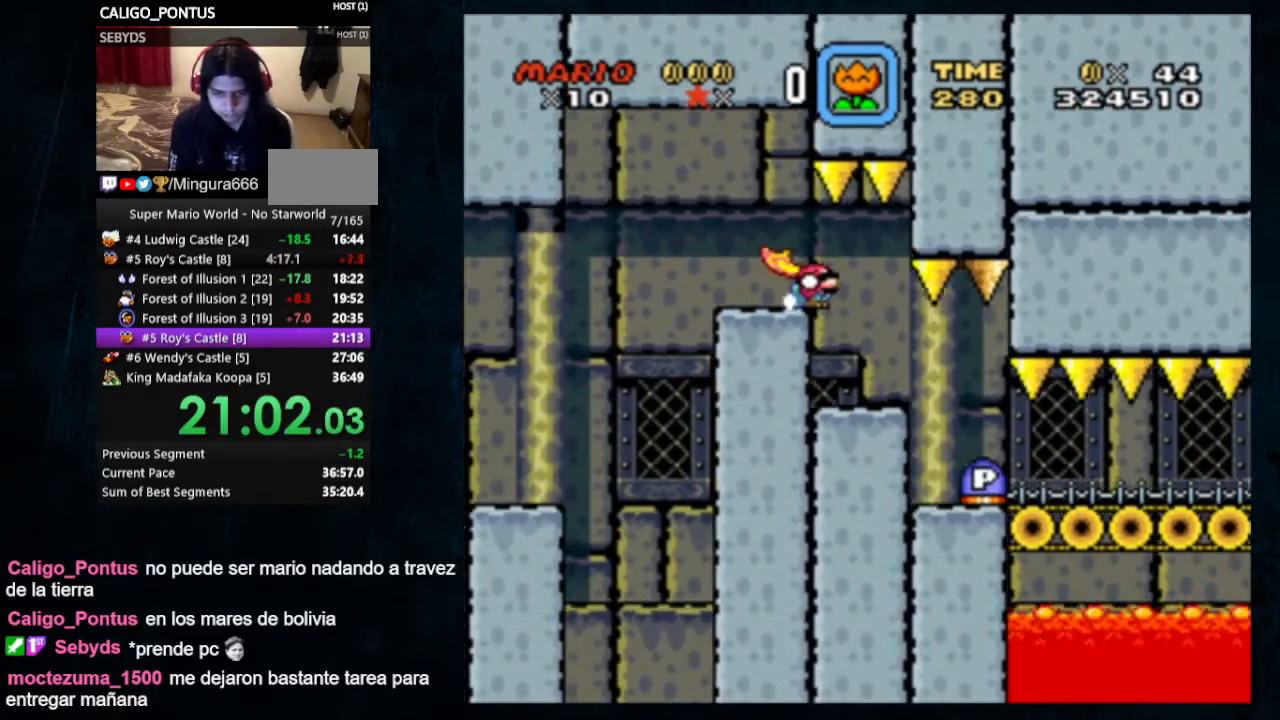
{"buttons": ["Y", "DPAD_RIGHT"], "events": [[400, "DPAD_RIGHT", "down"], [467, "DPAD_DOWN", "up"], [500, "Y", "down"]]}